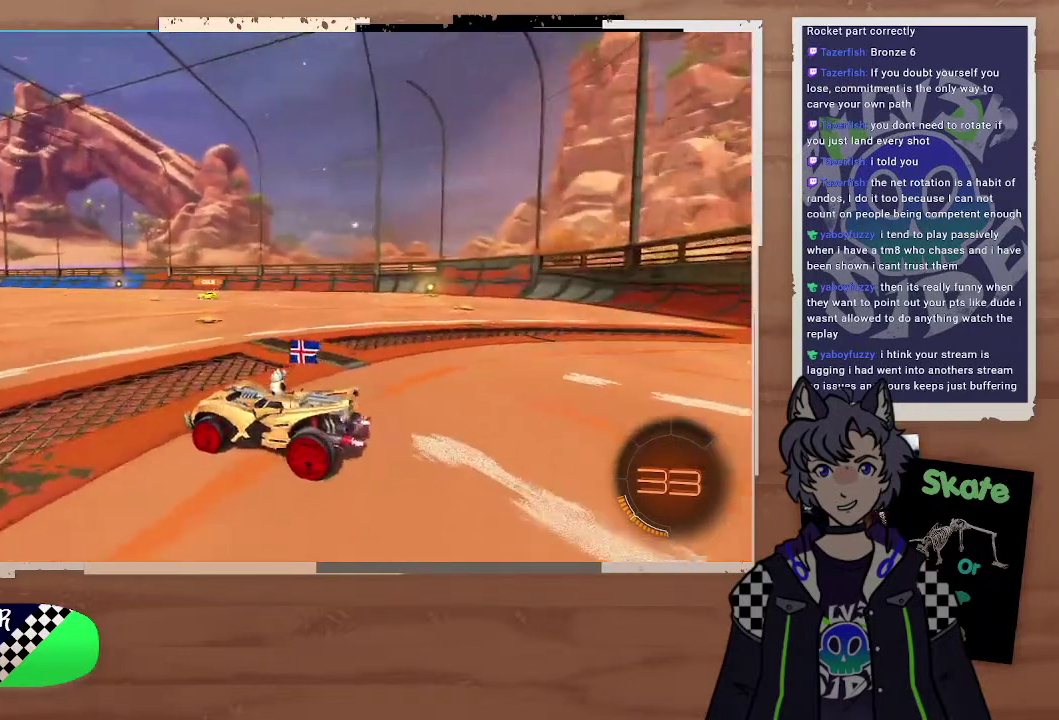
Gameplay with a controller (PlayStation layout); each line is a JSON object with the inputs held at the frame after it. "events" lists button and stick changes between this image and that frame as [ms after this image, input, new state], when the widget could be followed in between. Not read: L1.
{"buttons": [], "left_stick": "center", "right_stick": "center", "events": [[200, "right_stick", "center"]]}
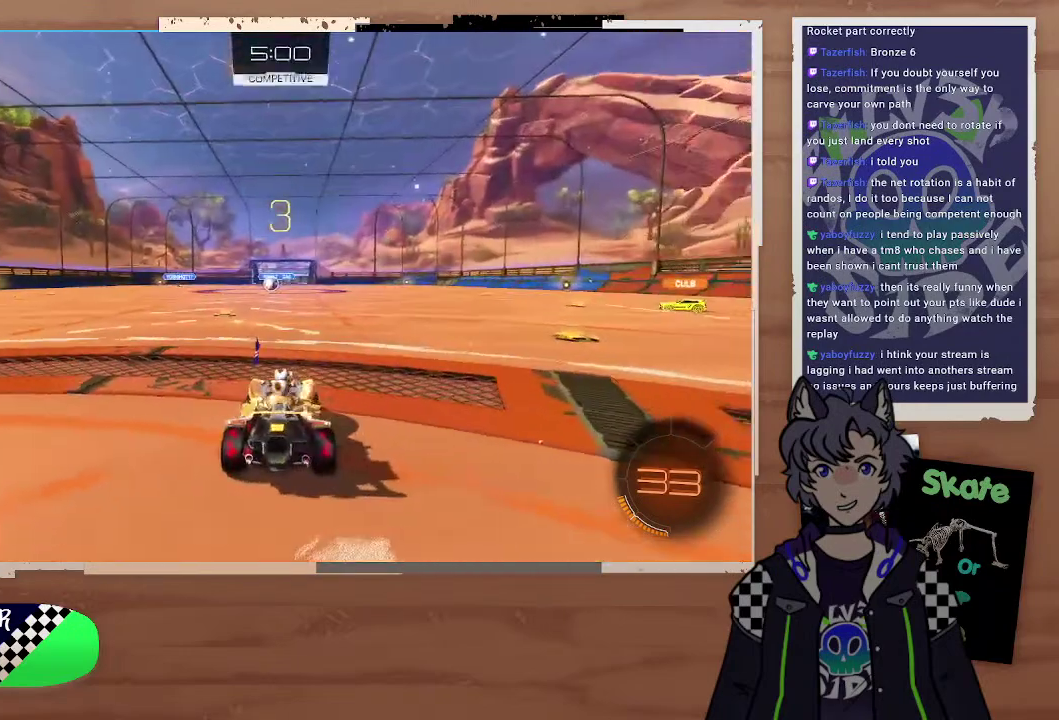
{"buttons": [], "left_stick": "center", "right_stick": "center"}
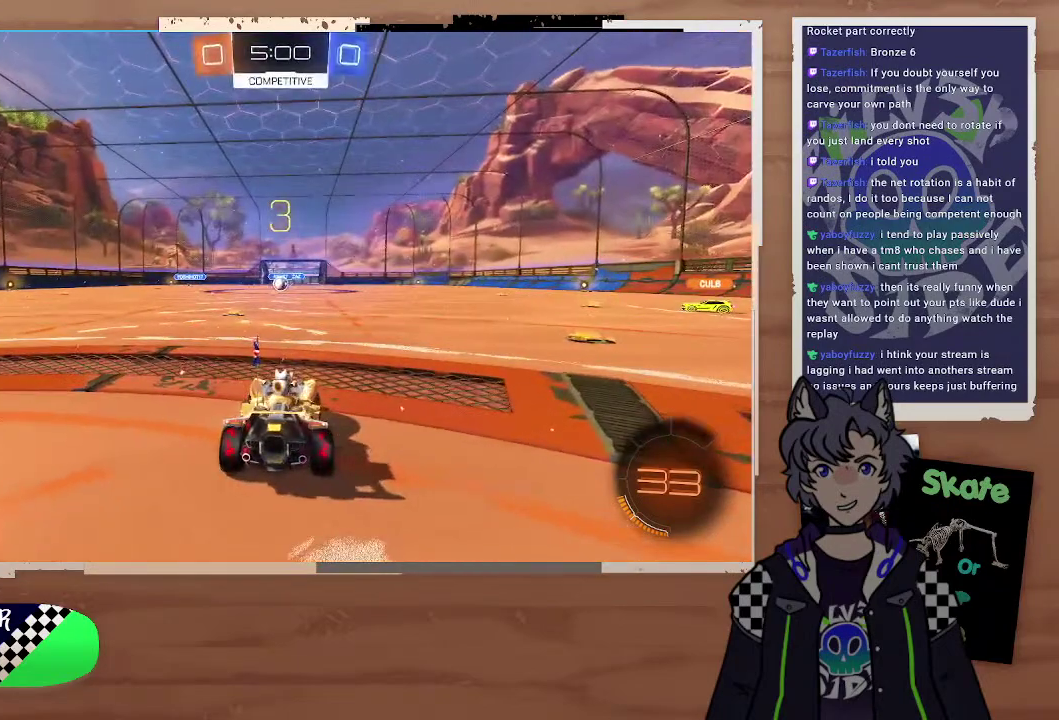
{"buttons": [], "left_stick": "center", "right_stick": "center", "events": []}
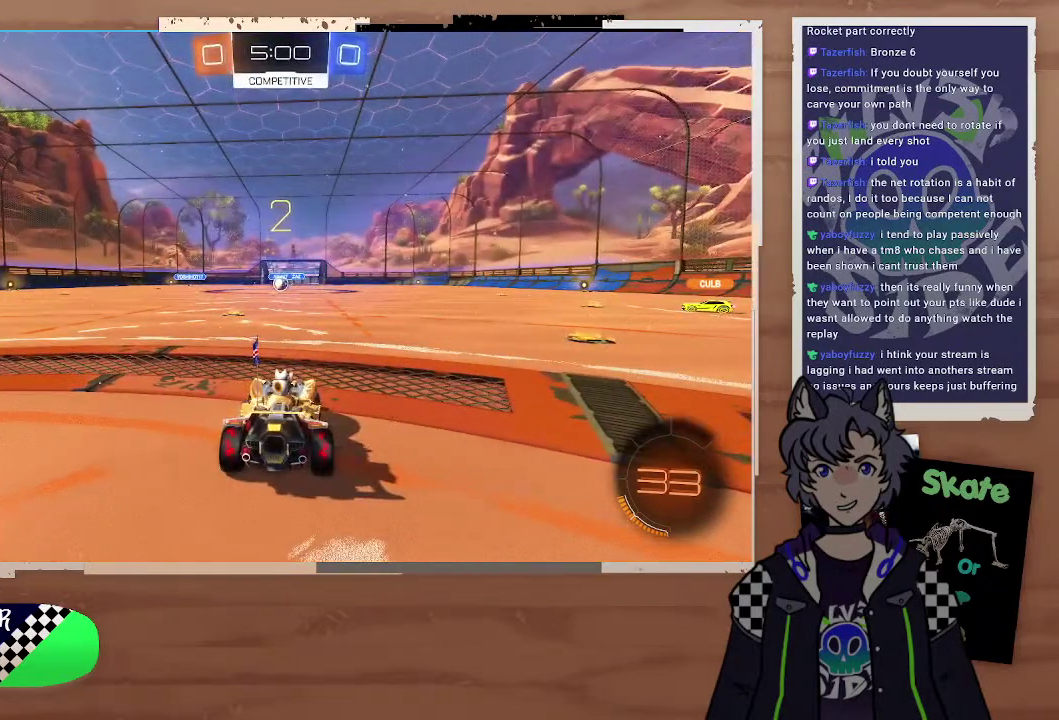
{"buttons": [], "left_stick": "center", "right_stick": "center", "events": [[167, "TRIANGLE", "down"], [267, "TRIANGLE", "up"]]}
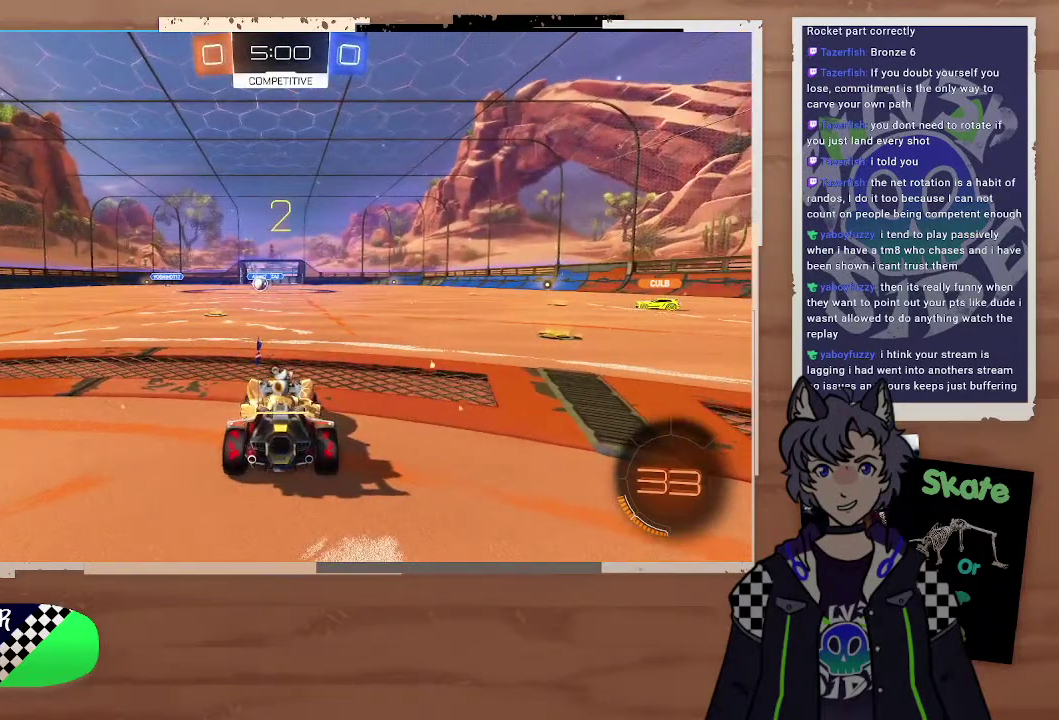
{"buttons": ["CIRCLE", "R2"], "left_stick": "right", "right_stick": "center", "events": [[100, "left_stick", "right"], [300, "R2", "down"], [433, "CIRCLE", "down"]]}
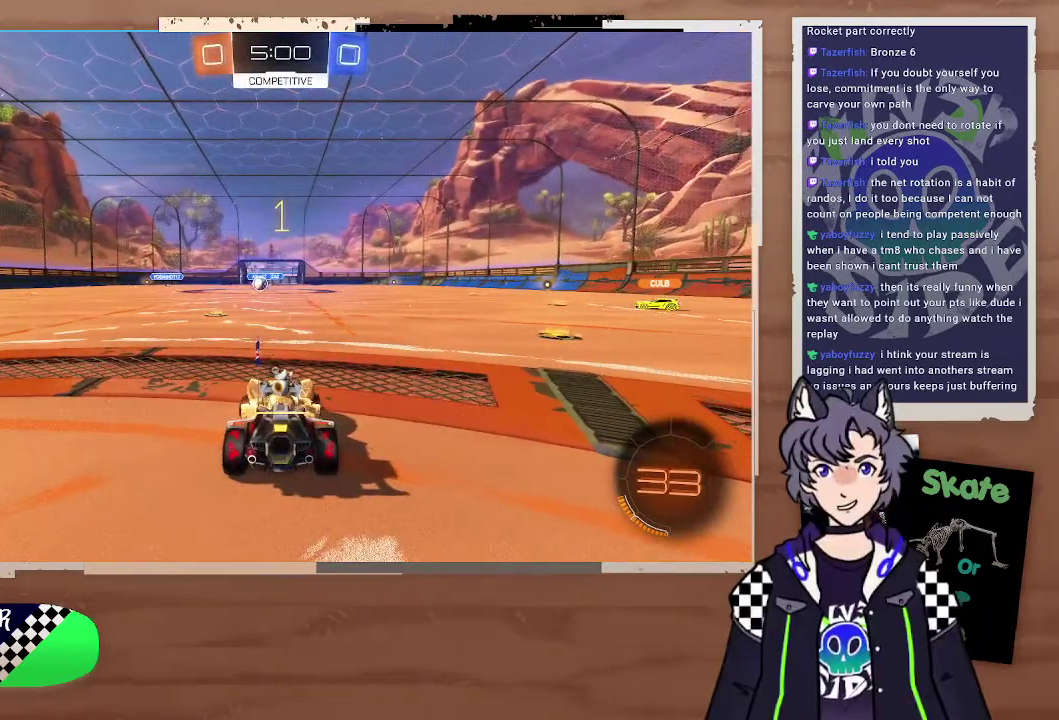
{"buttons": ["CIRCLE", "R2"], "left_stick": "right", "right_stick": "center", "events": []}
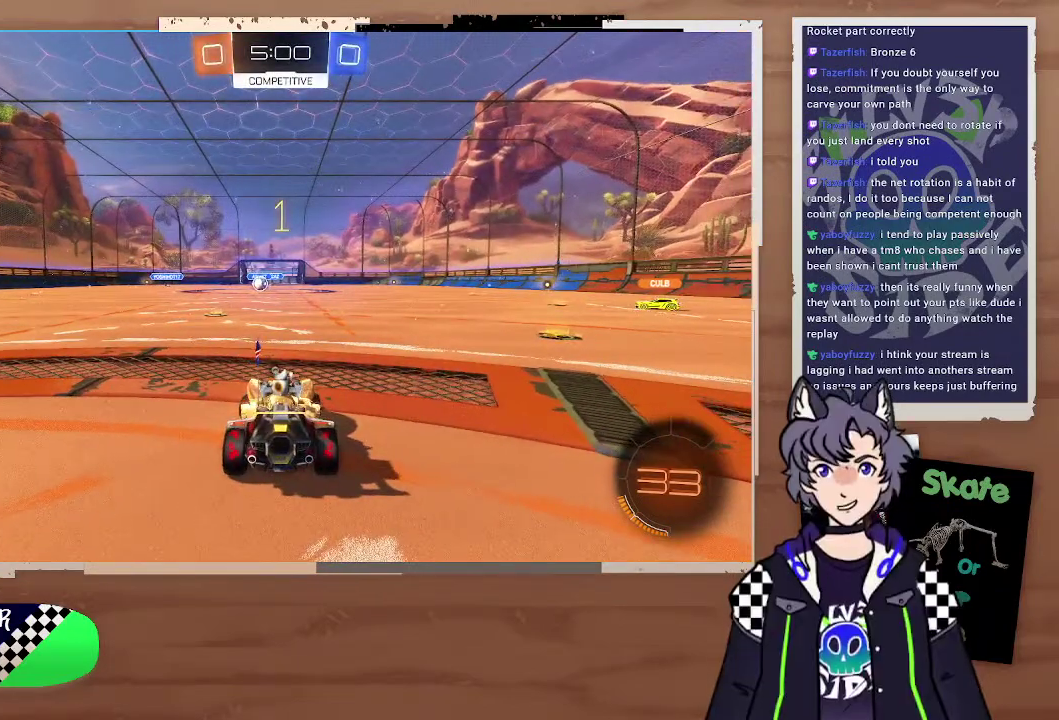
{"buttons": ["CIRCLE", "R2"], "left_stick": "right", "right_stick": "center", "events": []}